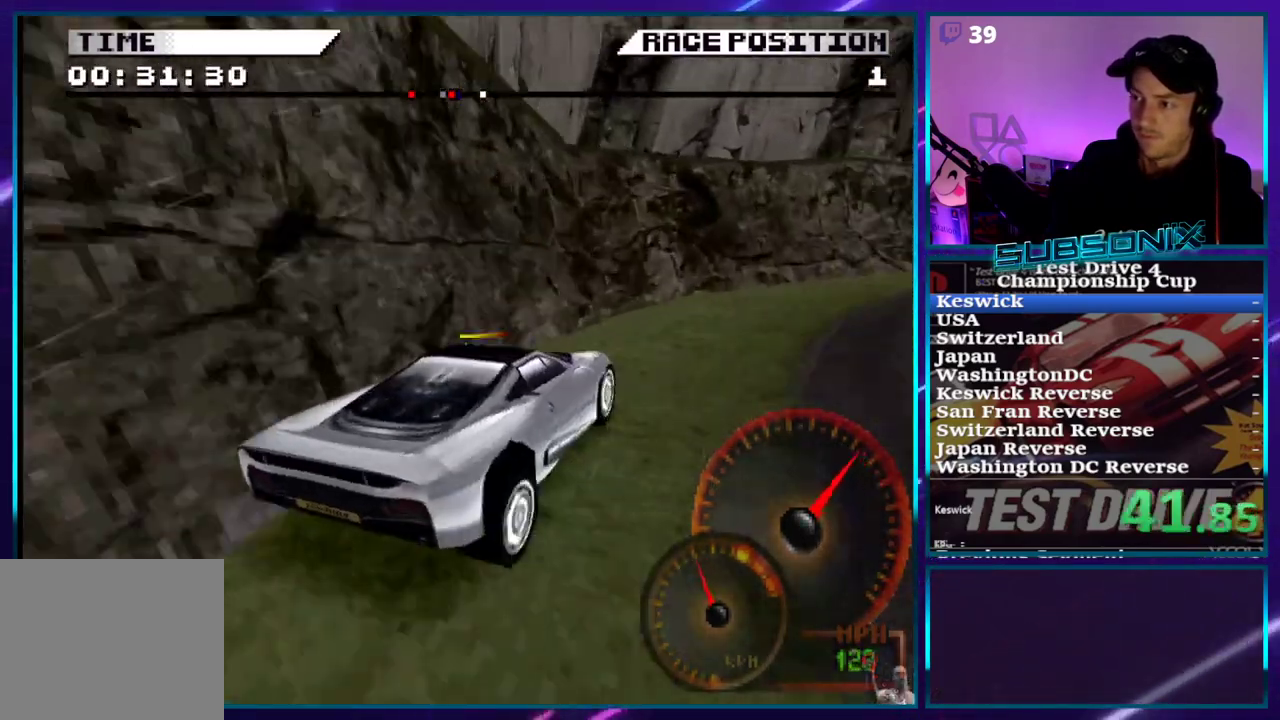
Gameplay with a controller (PlayStation layout); each line is a JSON object with the inputs held at the frame after it. "events" lists button and stick changes between this image and that frame as [ms after this image, input, new state], when the widget could be followed in between. Not read: L3 R3 left_stick.
{"buttons": ["CROSS"], "right_stick": "center", "events": [[33, "DPAD_RIGHT", "down"], [283, "DPAD_RIGHT", "up"]]}
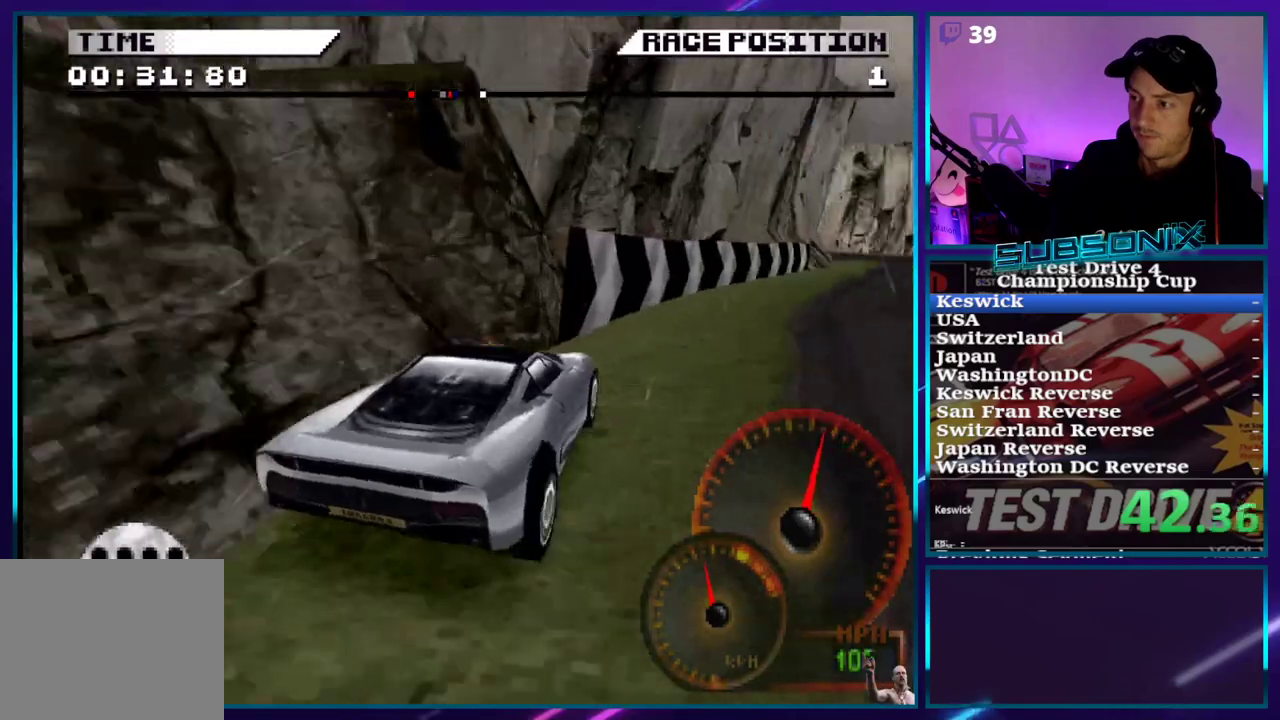
{"buttons": ["CROSS", "DPAD_RIGHT"], "right_stick": "center", "events": [[133, "DPAD_RIGHT", "down"], [350, "DPAD_RIGHT", "up"], [483, "DPAD_RIGHT", "down"]]}
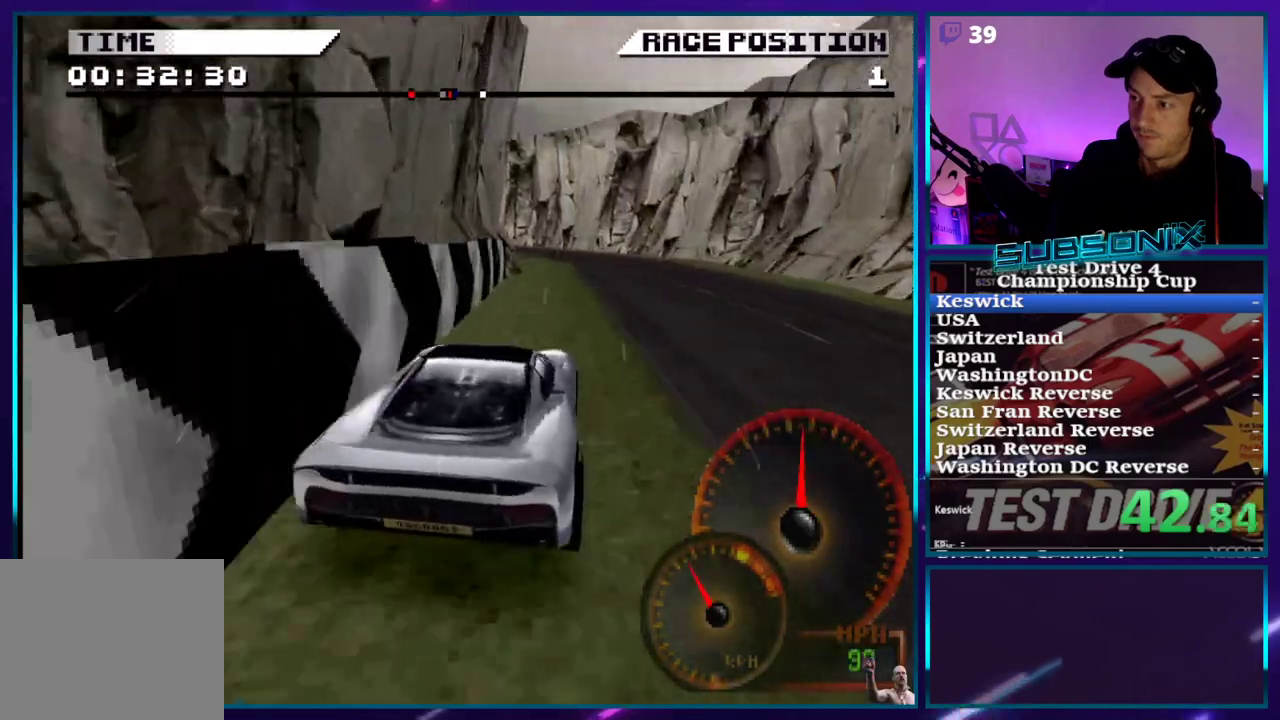
{"buttons": ["CROSS", "DPAD_LEFT"], "right_stick": "center", "events": [[200, "DPAD_RIGHT", "up"], [383, "DPAD_LEFT", "down"]]}
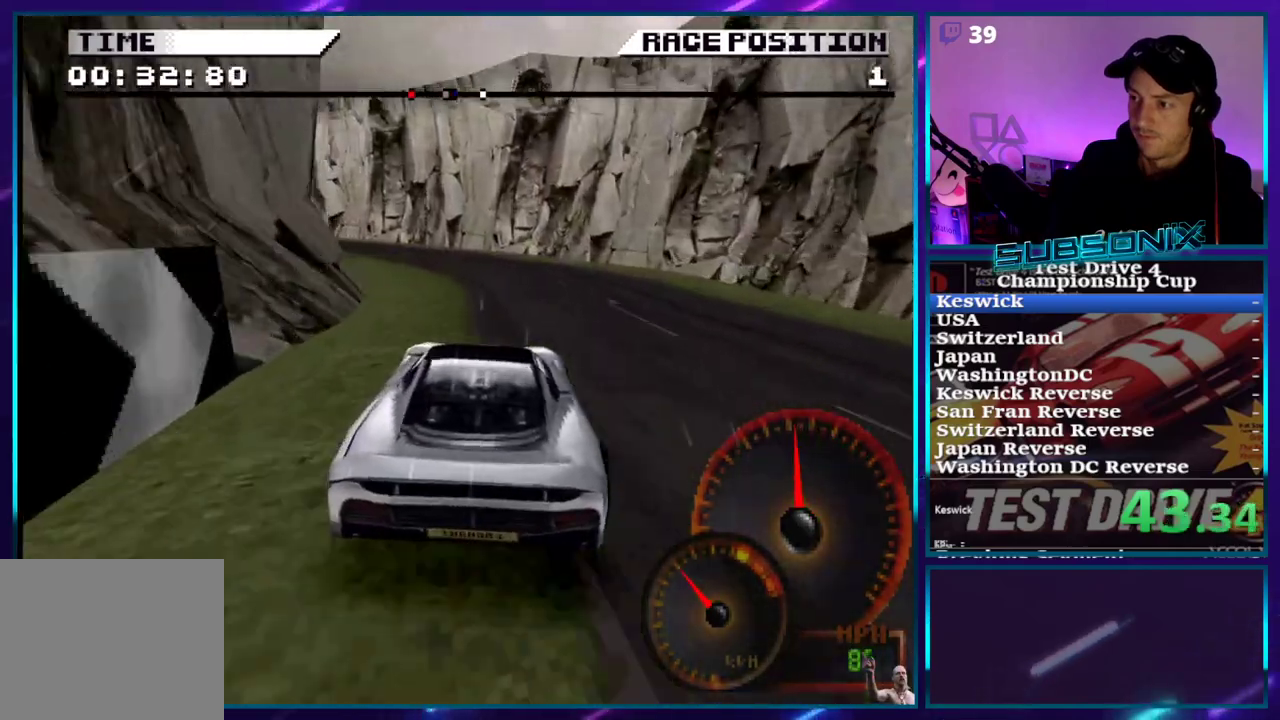
{"buttons": ["CROSS", "DPAD_LEFT"], "right_stick": "center", "events": []}
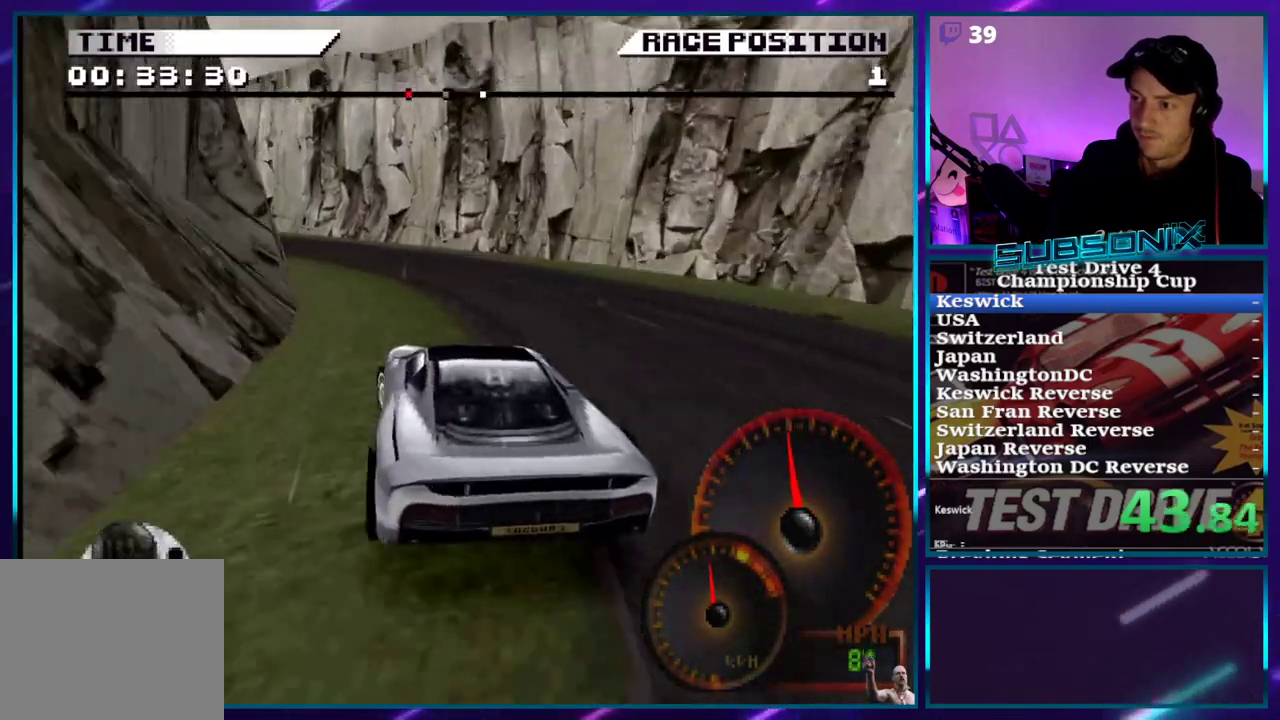
{"buttons": ["CROSS", "DPAD_LEFT"], "right_stick": "center", "events": [[217, "DPAD_LEFT", "up"], [300, "DPAD_LEFT", "down"]]}
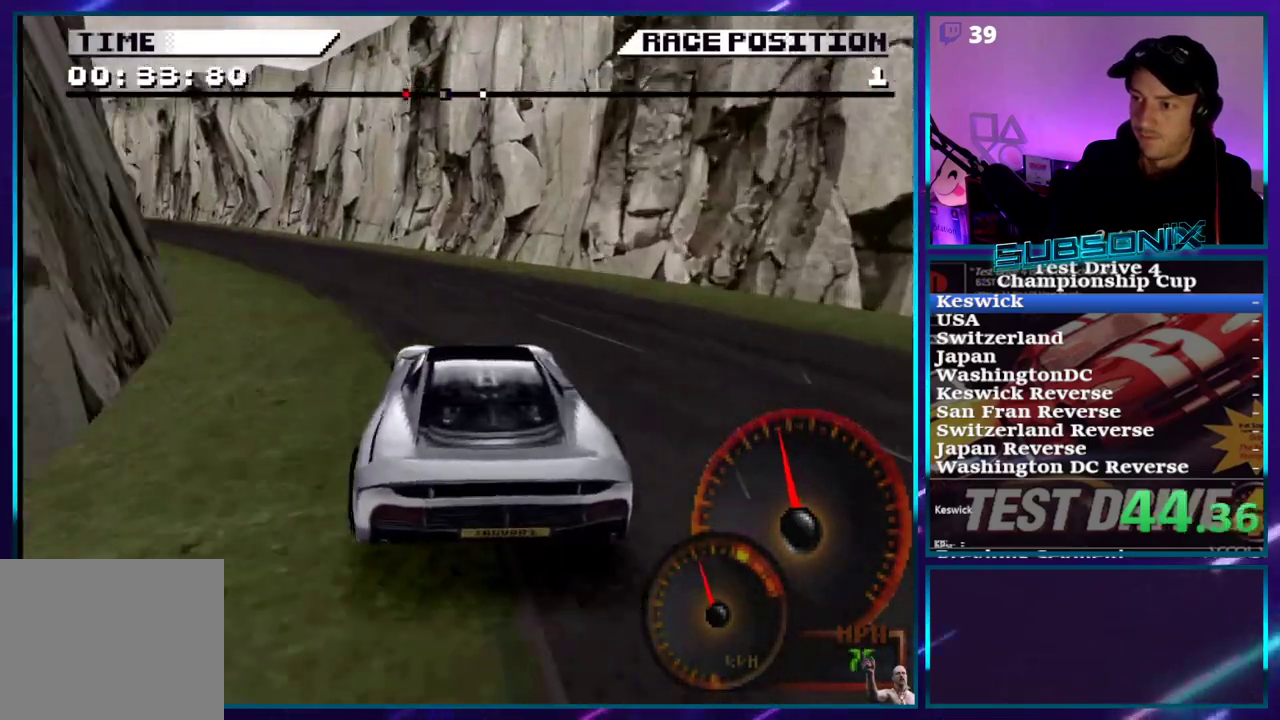
{"buttons": ["CROSS", "DPAD_LEFT"], "right_stick": "center"}
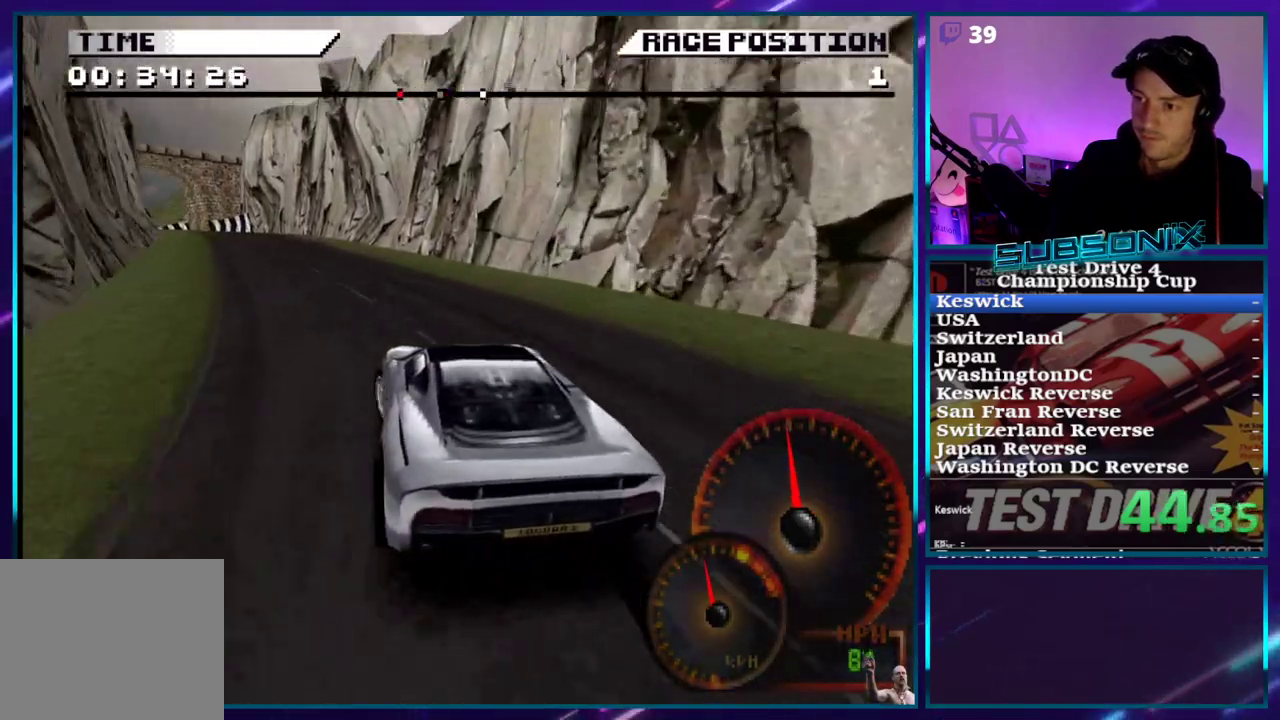
{"buttons": ["CROSS", "DPAD_LEFT"], "right_stick": "center", "events": [[233, "DPAD_LEFT", "up"], [467, "DPAD_LEFT", "down"]]}
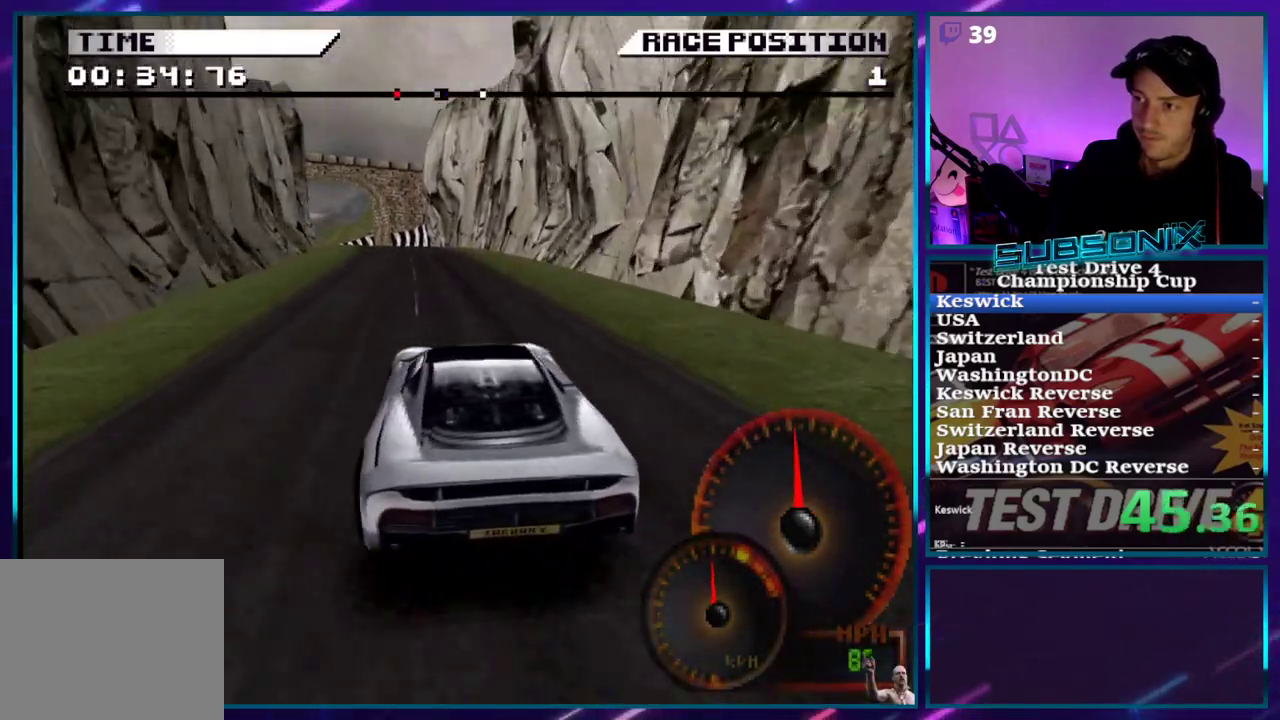
{"buttons": ["CROSS", "DPAD_LEFT"], "right_stick": "center", "events": [[150, "DPAD_LEFT", "up"], [367, "DPAD_LEFT", "down"]]}
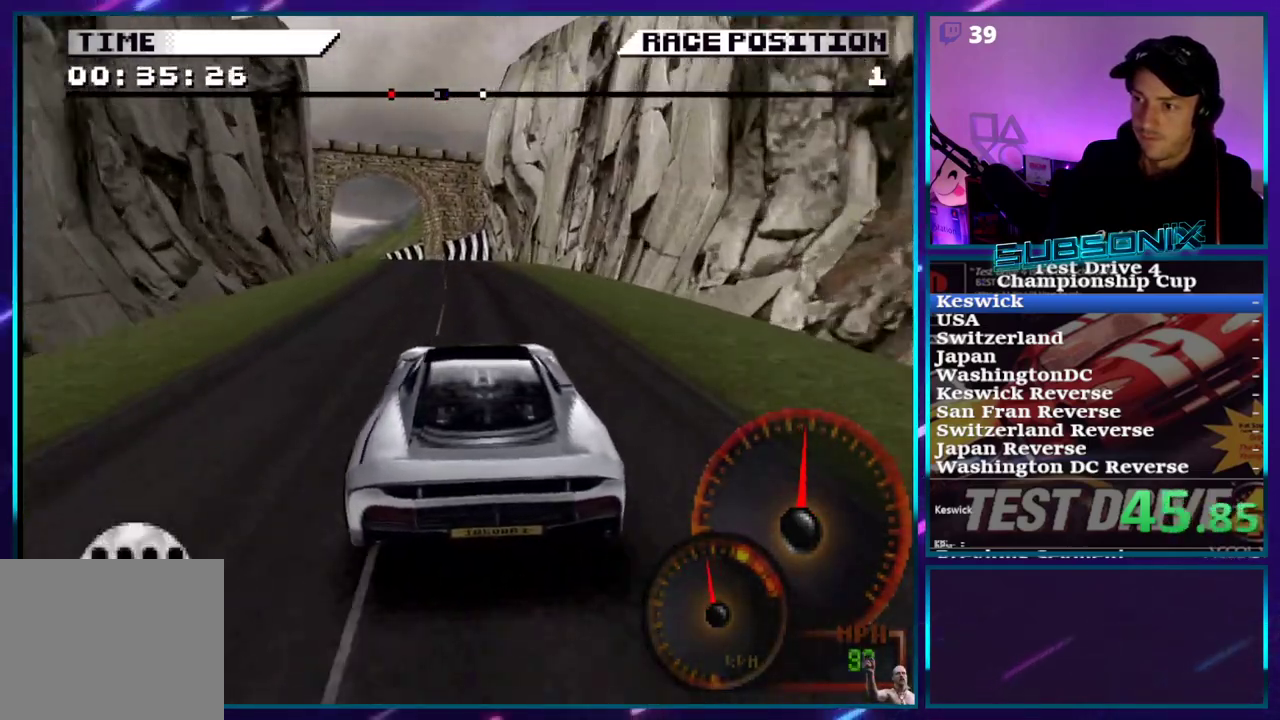
{"buttons": ["CROSS"], "right_stick": "center", "events": [[17, "DPAD_LEFT", "up"], [117, "DPAD_LEFT", "down"], [333, "DPAD_LEFT", "up"]]}
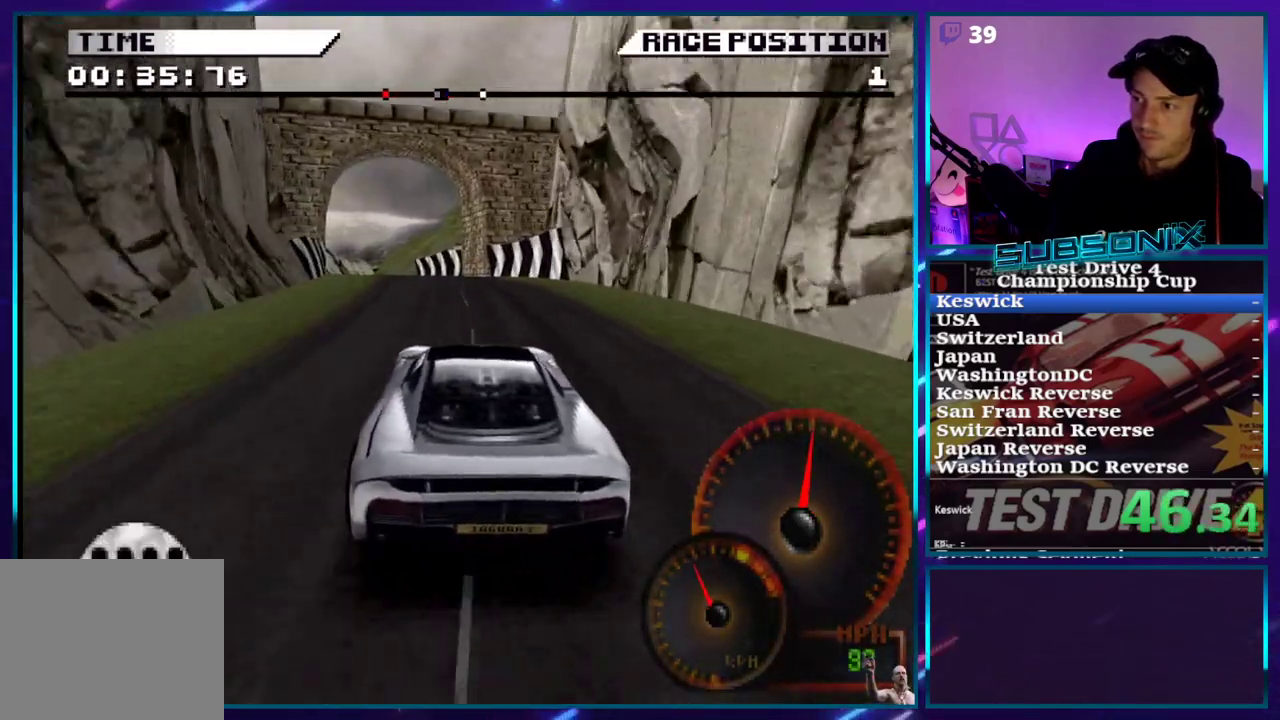
{"buttons": ["CROSS", "DPAD_LEFT"], "right_stick": "center", "events": [[33, "DPAD_LEFT", "down"], [333, "DPAD_LEFT", "up"], [483, "DPAD_LEFT", "down"]]}
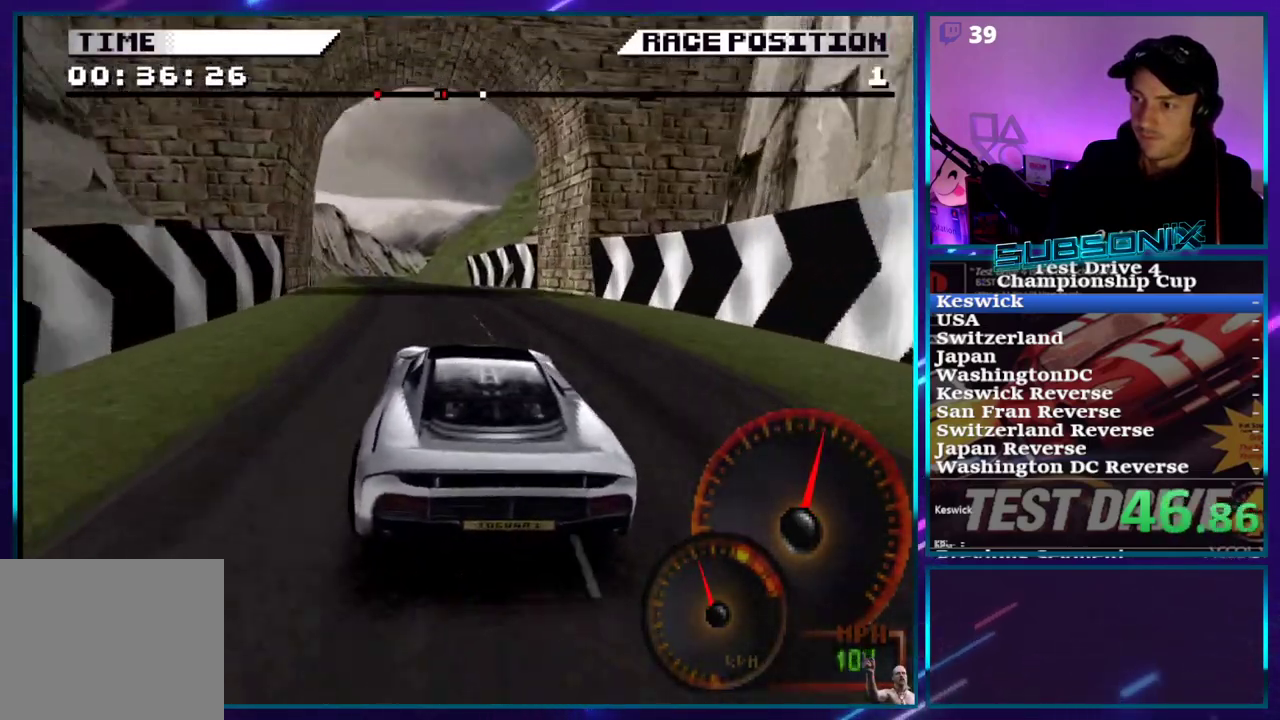
{"buttons": ["CROSS"], "right_stick": "center", "events": [[433, "DPAD_LEFT", "up"]]}